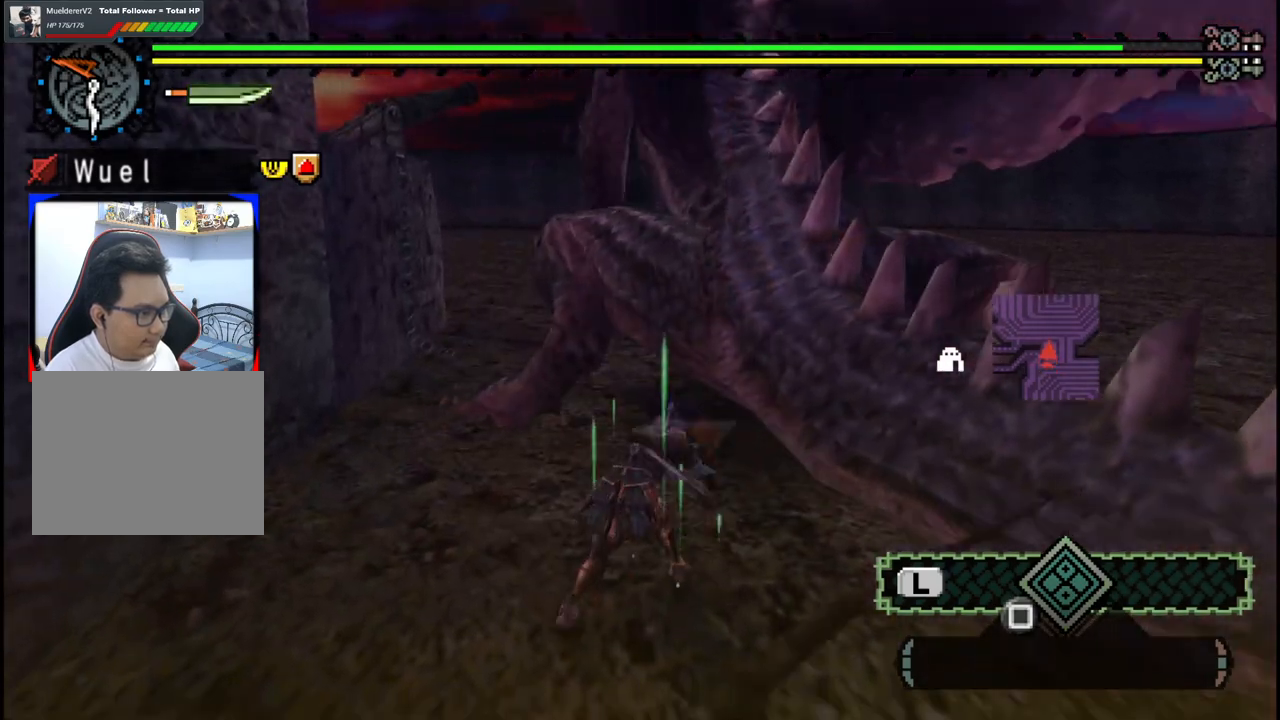
Gameplay with a controller (Xbox layout); each line is a JSON object with the inputs held at the frame after it (dt_ms = milliseconds from this image to that frame). "events" lists button and stick changes between this image and that frame as [ms after this image, input, new state], when the widget could be followed in between. Not read: L2 L3 R2 R3 Y.
{"dt_ms": 500, "buttons": [], "left_stick": "up", "right_stick": "center", "events": [[183, "left_stick", "up-left"], [417, "left_stick", "up"]]}
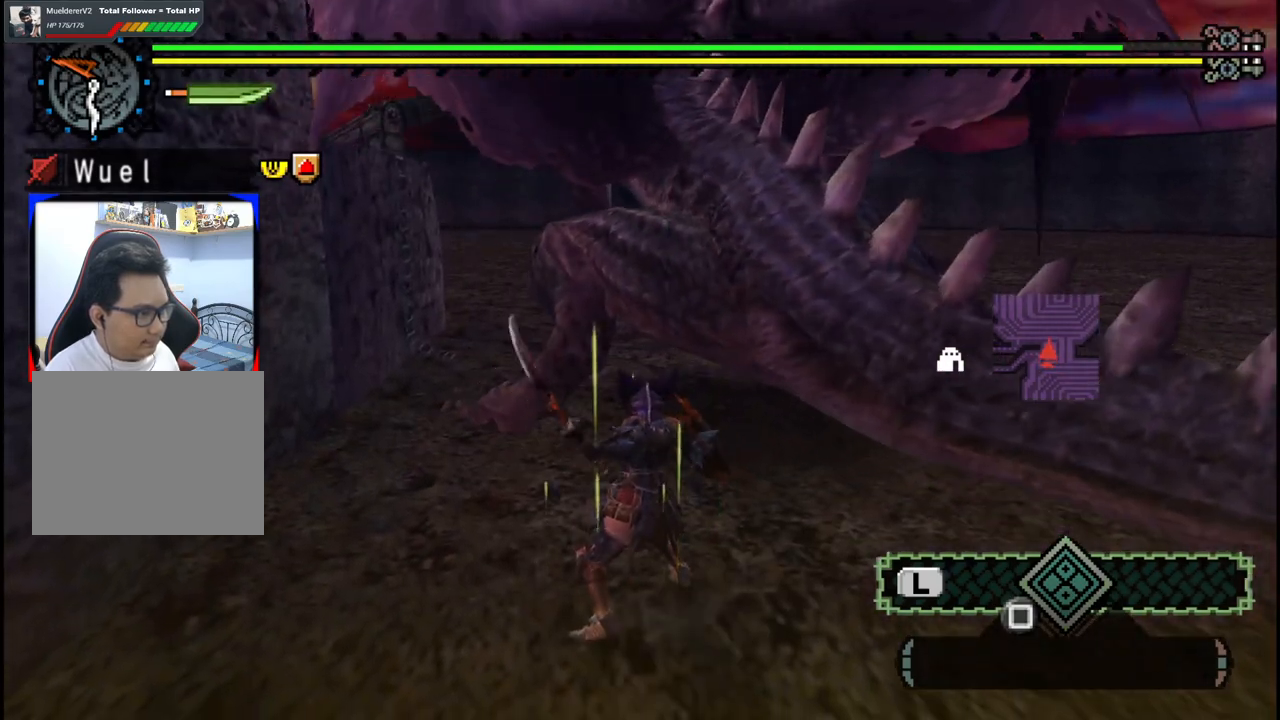
{"dt_ms": 500, "buttons": [], "left_stick": "up", "right_stick": "center", "events": []}
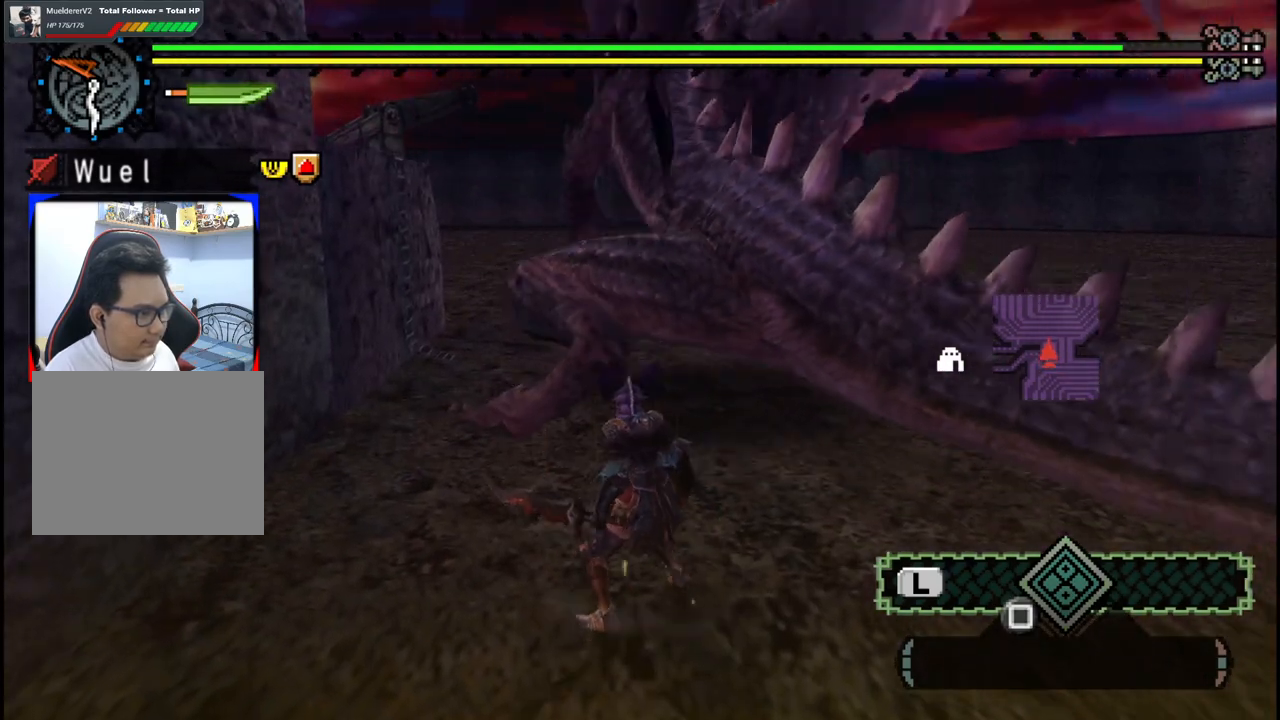
{"dt_ms": 500, "buttons": [], "left_stick": "up", "right_stick": "center", "events": [[50, "B", "down"], [183, "B", "up"]]}
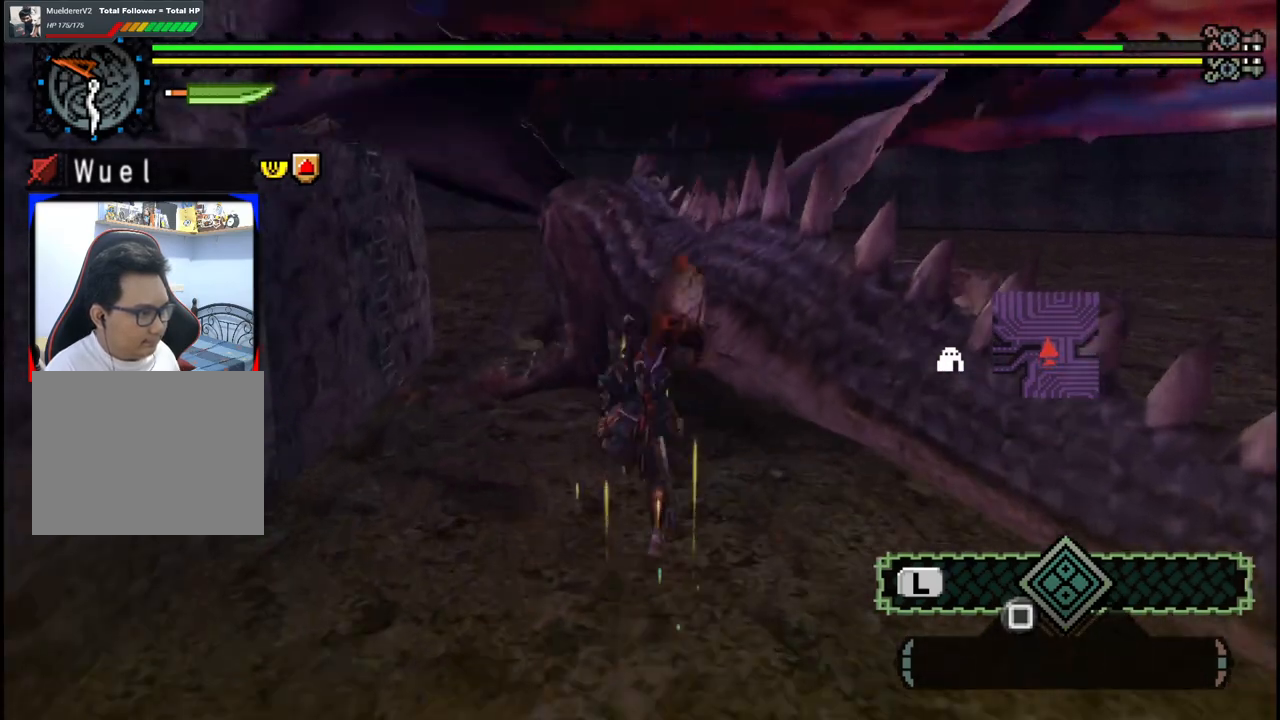
{"dt_ms": 500, "buttons": [], "left_stick": "up", "right_stick": "center", "events": [[150, "left_stick", "center"], [367, "left_stick", "up"]]}
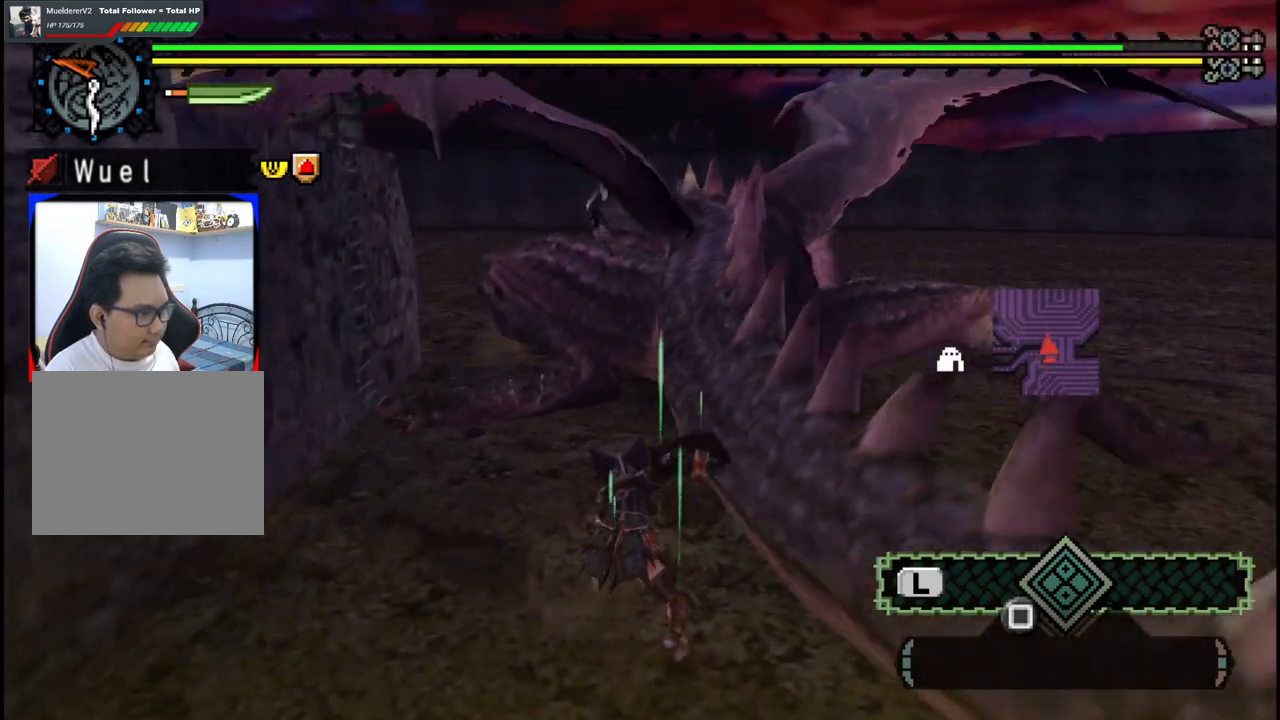
{"dt_ms": 500, "buttons": [], "left_stick": "up", "right_stick": "center", "events": []}
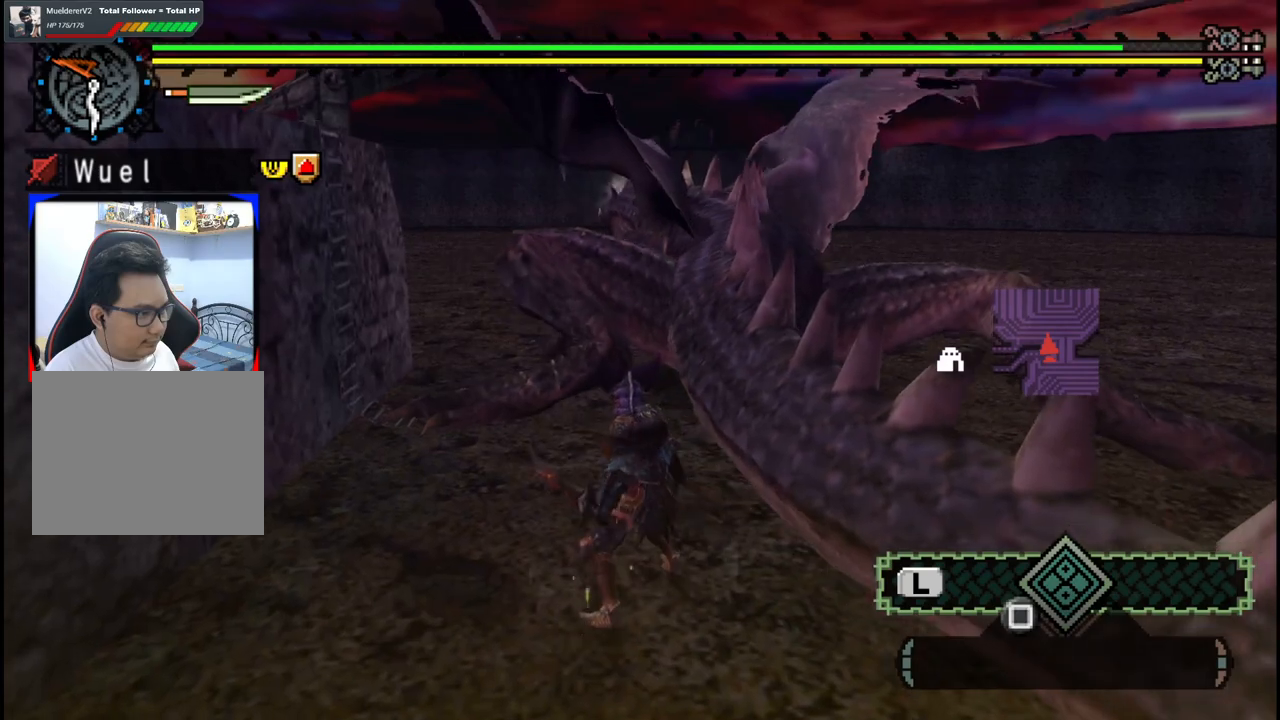
{"dt_ms": 500, "buttons": [], "left_stick": "up", "right_stick": "center", "events": []}
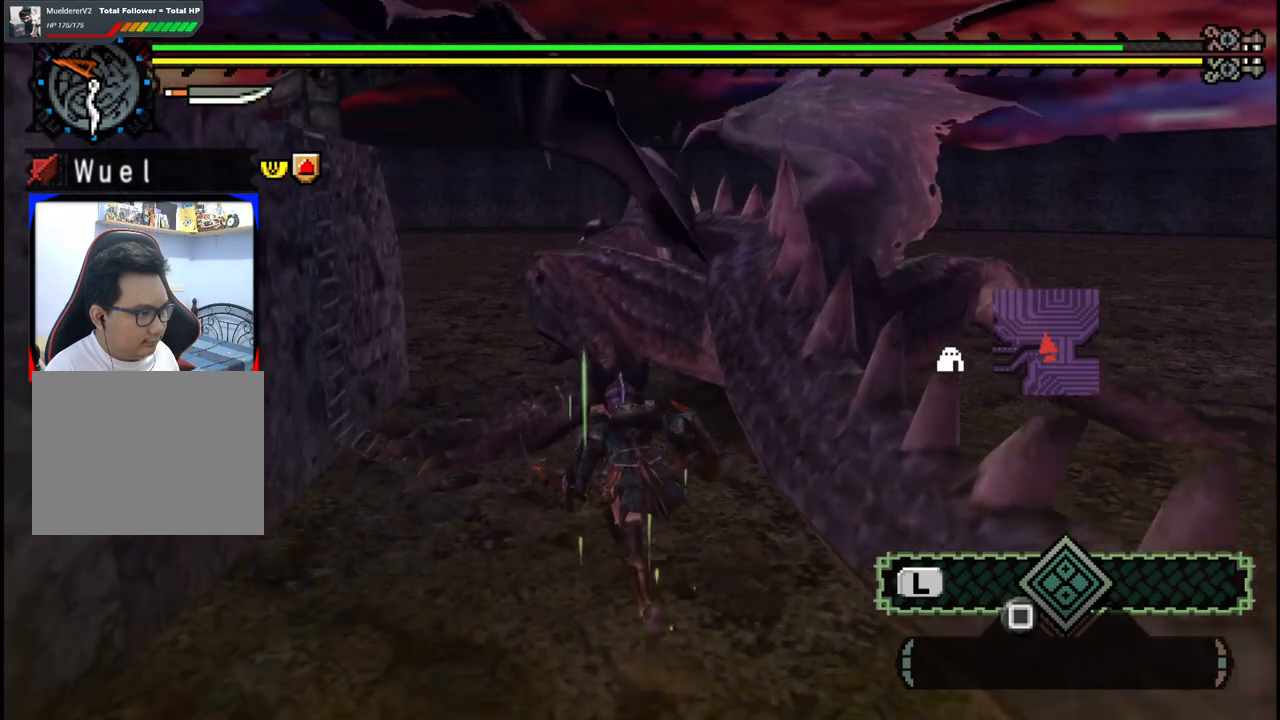
{"dt_ms": 500, "buttons": [], "left_stick": "up", "right_stick": "center", "events": [[350, "B", "down"], [467, "B", "up"]]}
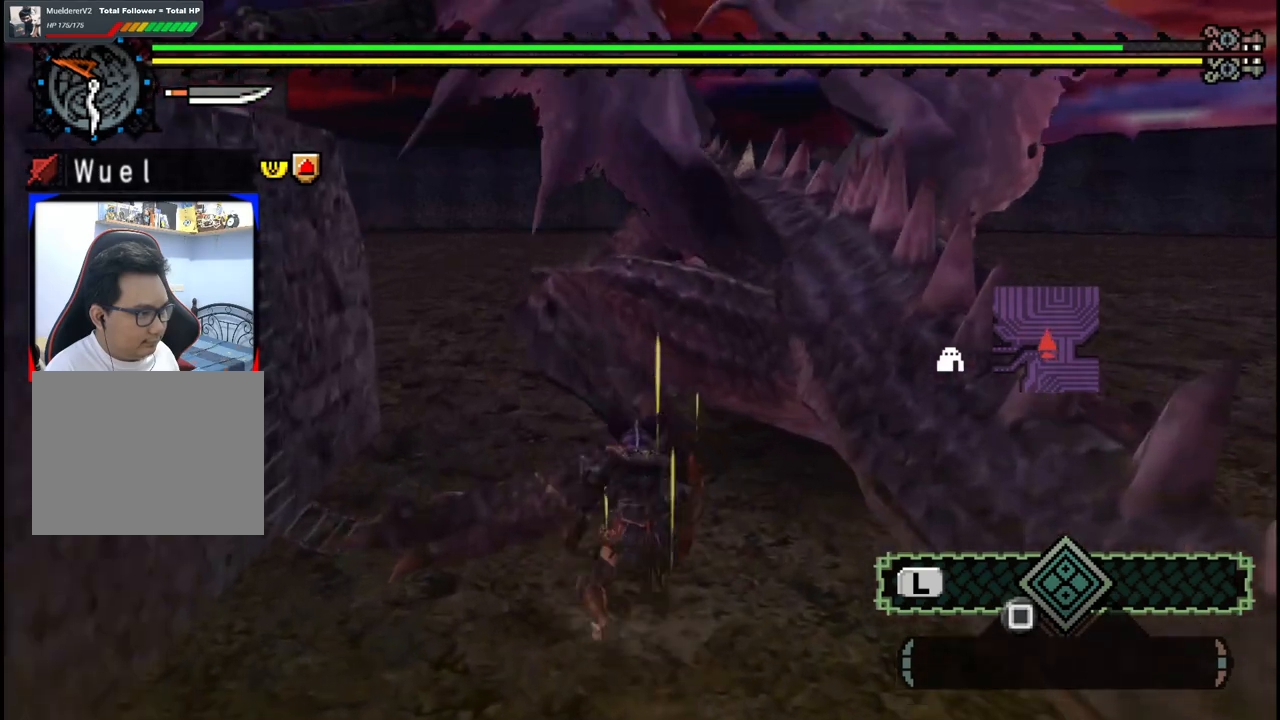
{"dt_ms": 500, "buttons": [], "left_stick": "up", "right_stick": "center", "events": [[50, "B", "down"], [150, "B", "up"]]}
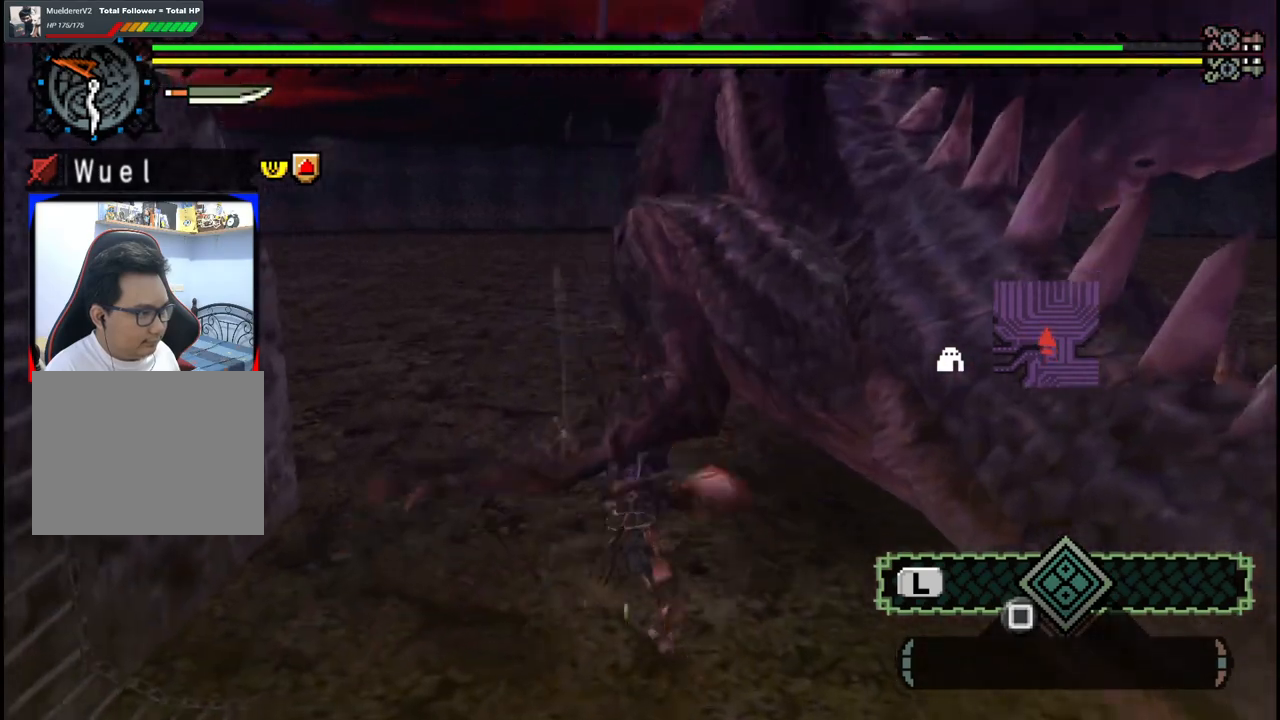
{"dt_ms": 500, "buttons": [], "left_stick": "up", "right_stick": "center", "events": []}
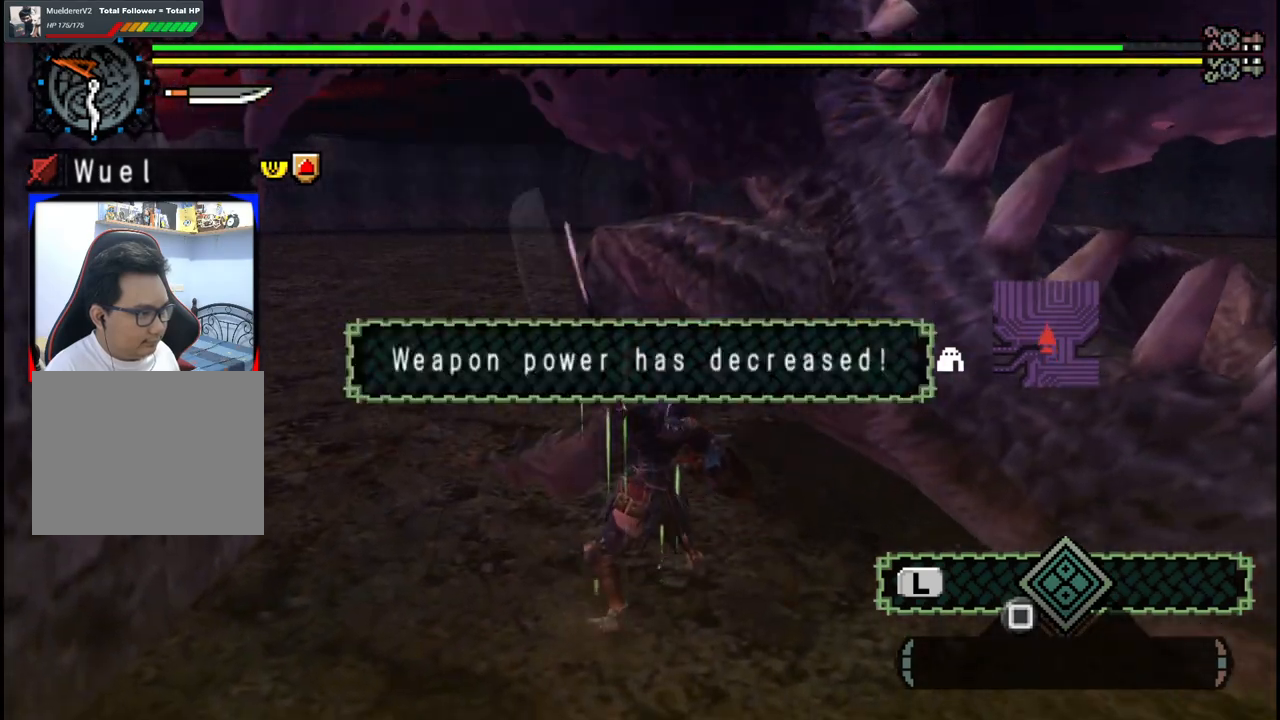
{"dt_ms": 500, "buttons": [], "left_stick": "up", "right_stick": "center", "events": []}
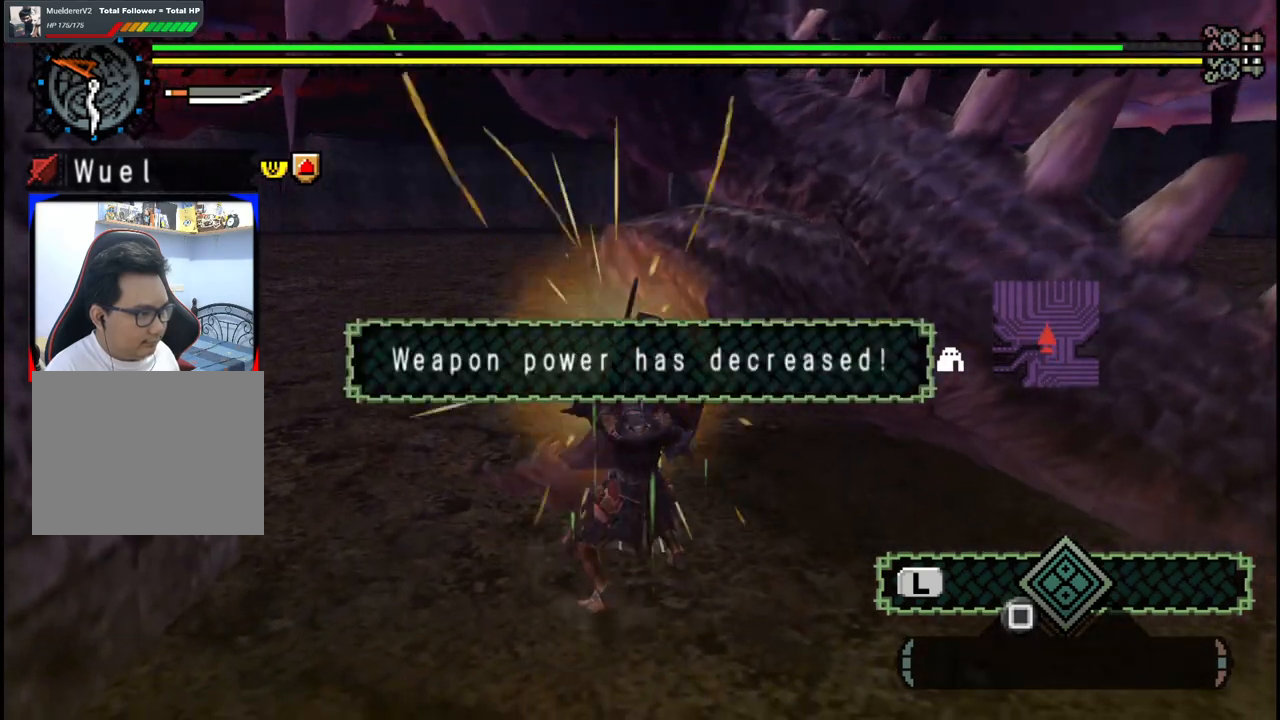
{"dt_ms": 500, "buttons": ["X"], "left_stick": "up-left", "right_stick": "center", "events": [[167, "left_stick", "center"], [217, "X", "down"], [333, "X", "up"], [333, "left_stick", "up-left"], [417, "X", "down"]]}
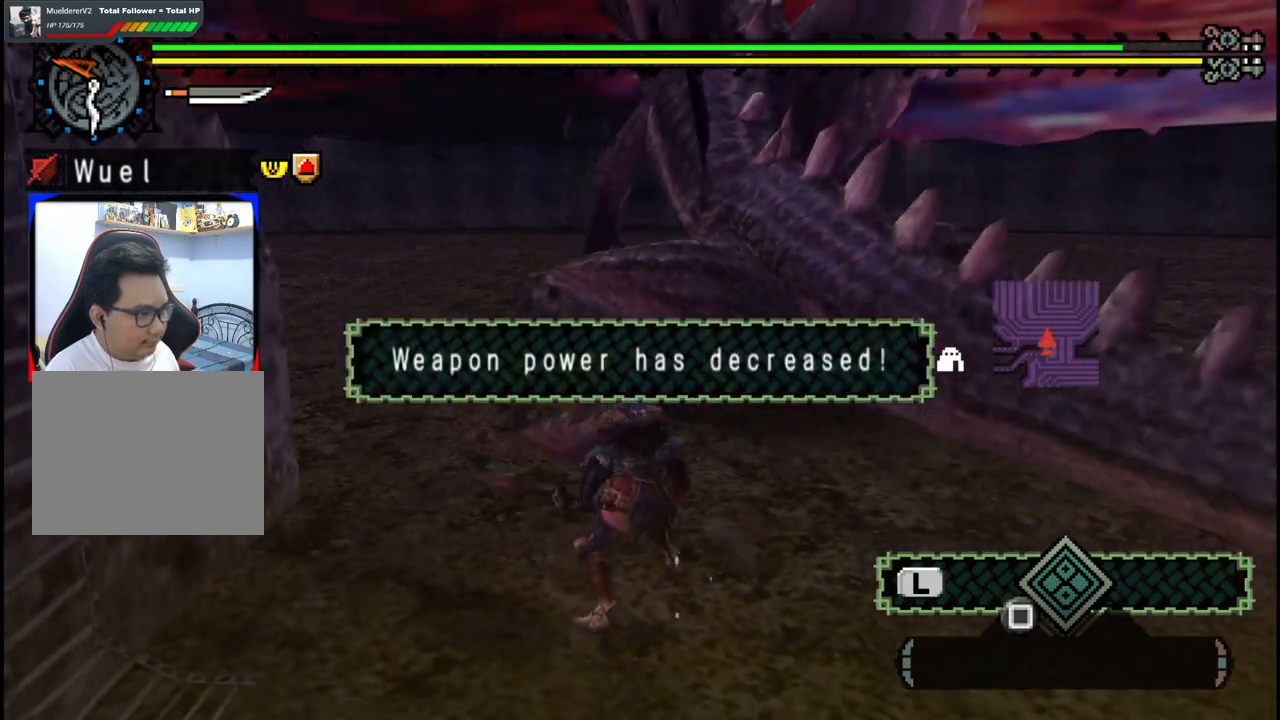
{"dt_ms": 500, "buttons": ["X"], "left_stick": "up-left", "right_stick": "center", "events": [[33, "X", "up"], [117, "X", "down"], [217, "X", "up"], [283, "X", "down"], [383, "X", "up"], [450, "X", "down"]]}
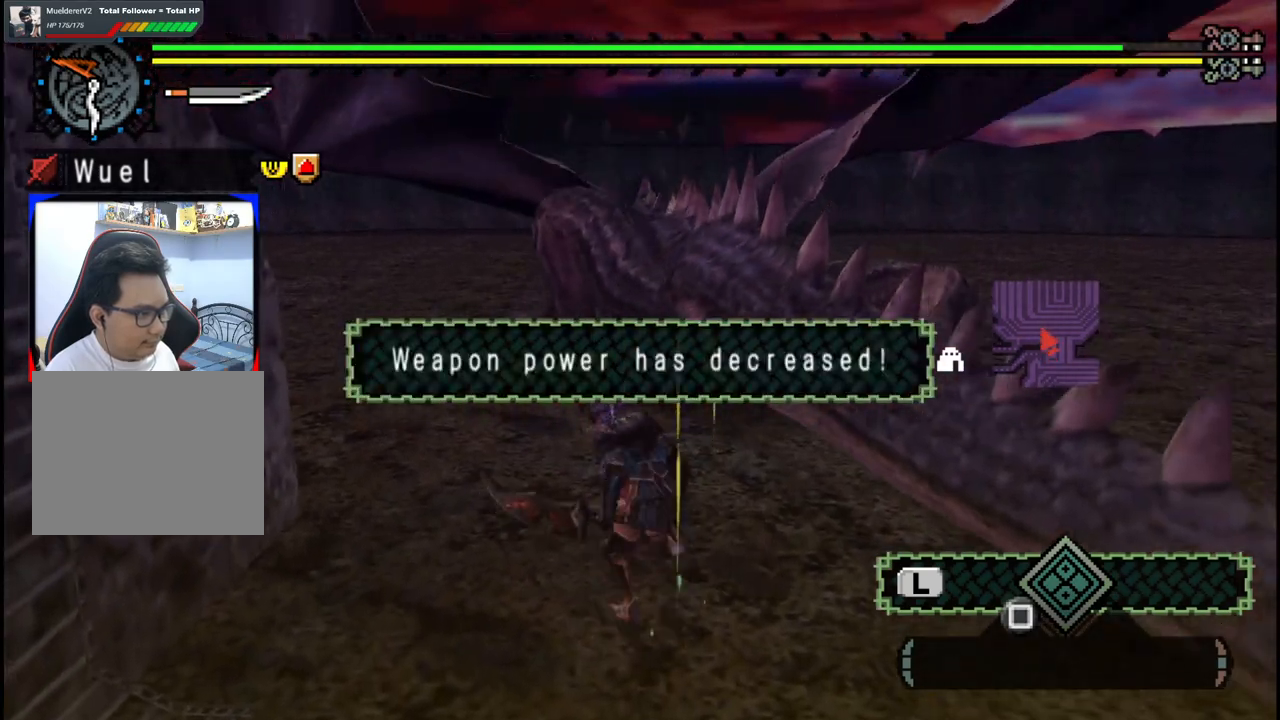
{"dt_ms": 1000, "buttons": [], "left_stick": "up-left", "right_stick": "center", "events": [[33, "X", "up"], [83, "X", "down"], [200, "X", "up"]]}